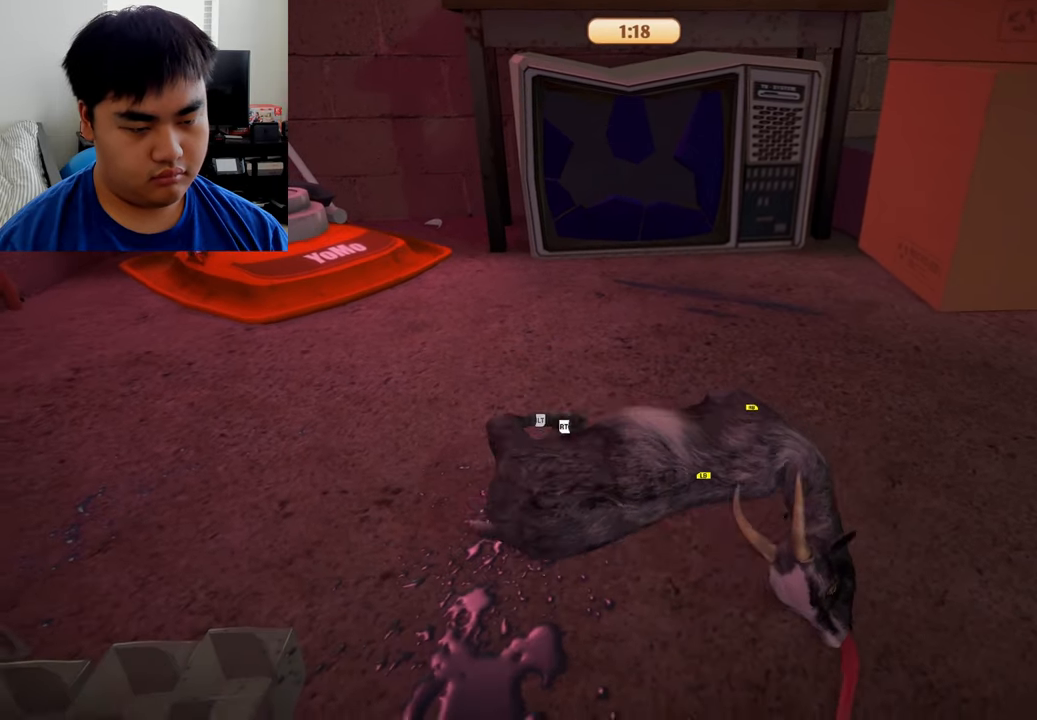
Gameplay with a controller (Xbox layout); each line is a JSON object with the inputs held at the frame after it. "events" lists button and stick changes between this image and that frame as [ms after this image, input, new state], when the widget could be followed in between.
{"buttons": [], "left_stick": "down-right", "right_stick": "center", "events": [[250, "L1", "up"], [334, "left_stick", "down-right"], [375, "R1", "up"]]}
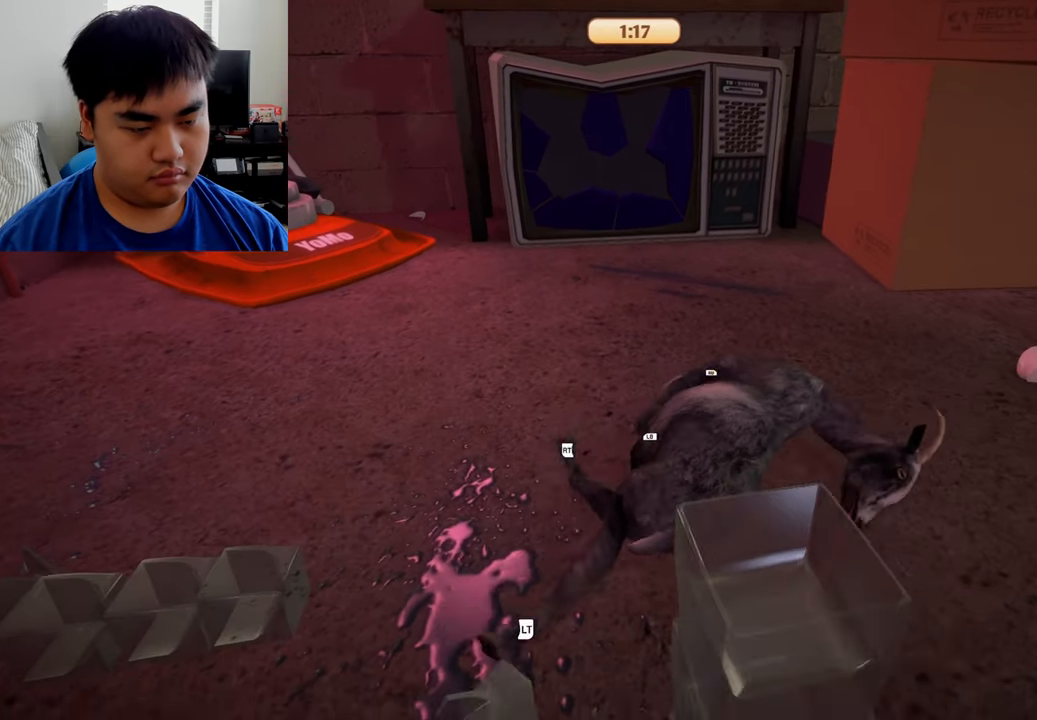
{"buttons": ["L2", "R2"], "left_stick": "down", "right_stick": "center", "events": [[42, "L2", "down"], [42, "R2", "down"], [500, "left_stick", "down"]]}
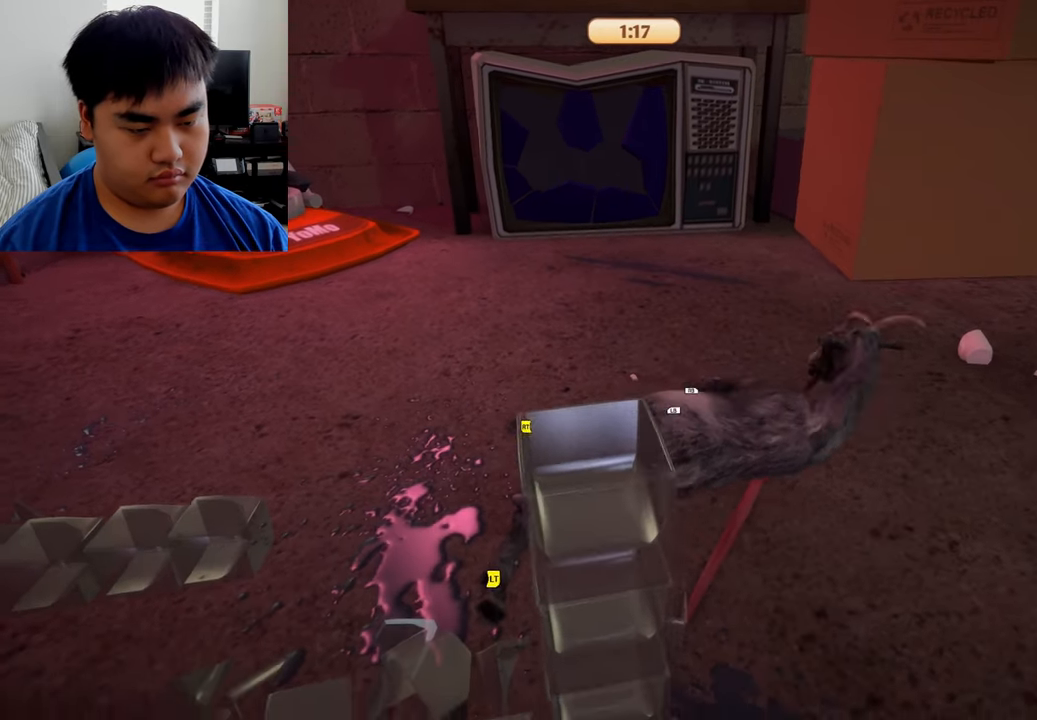
{"buttons": ["L2", "R2"], "left_stick": "down-left", "right_stick": "center", "events": [[292, "left_stick", "down-left"]]}
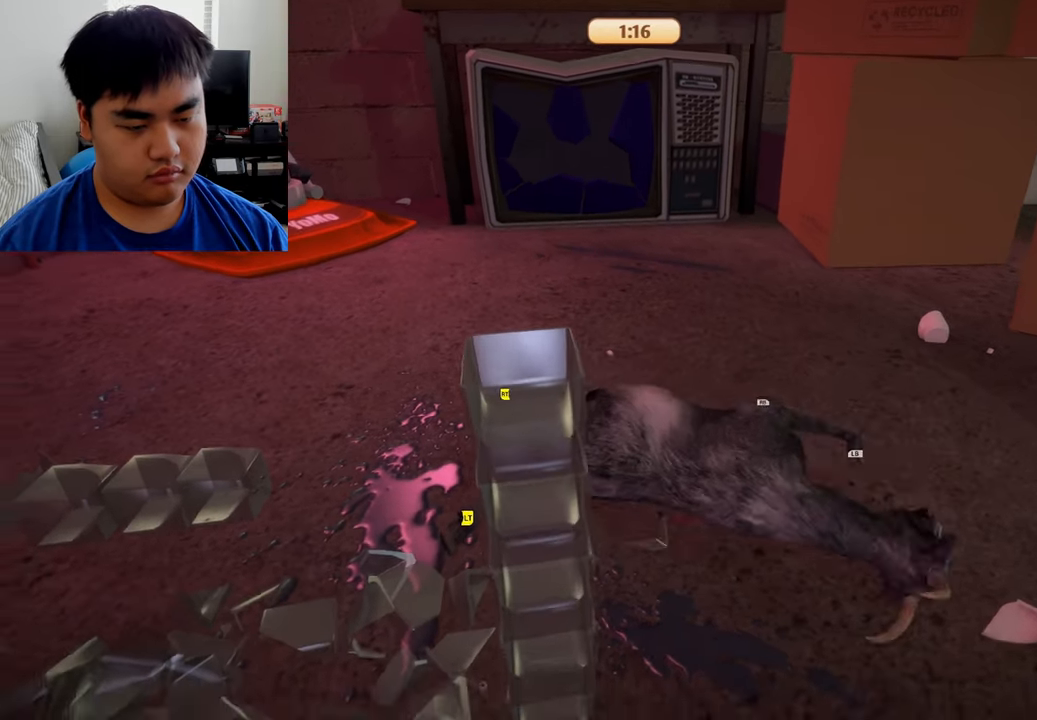
{"buttons": ["L2", "R2"], "left_stick": "left", "right_stick": "center", "events": [[334, "left_stick", "left"]]}
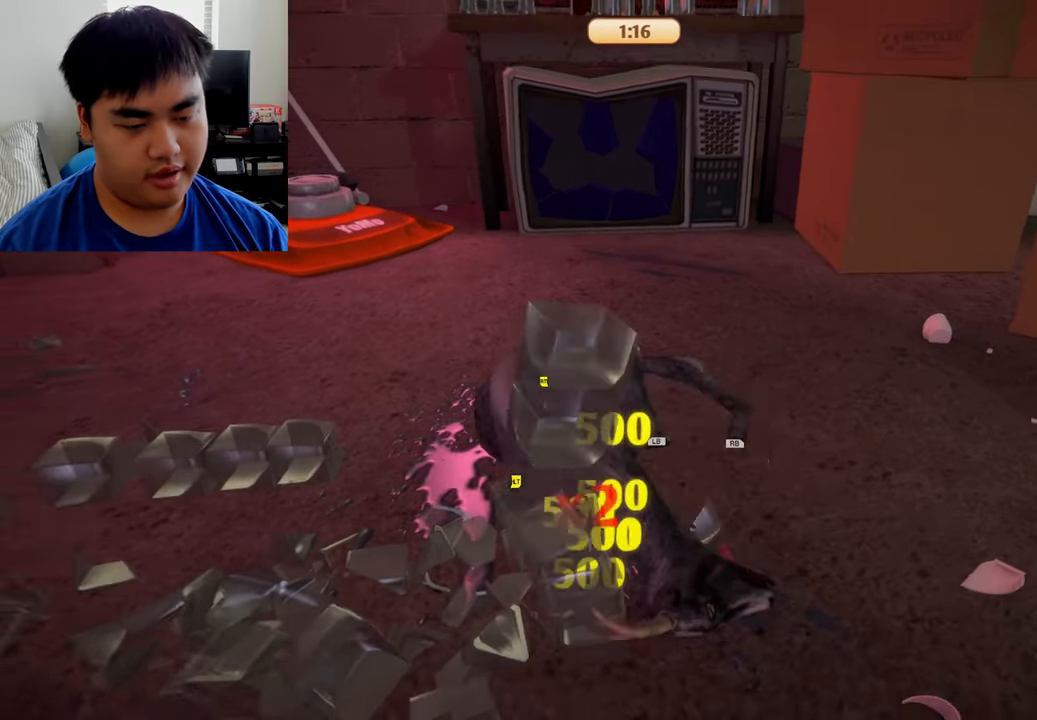
{"buttons": ["L2", "R2"], "left_stick": "up-left", "right_stick": "center", "events": [[500, "left_stick", "up-left"]]}
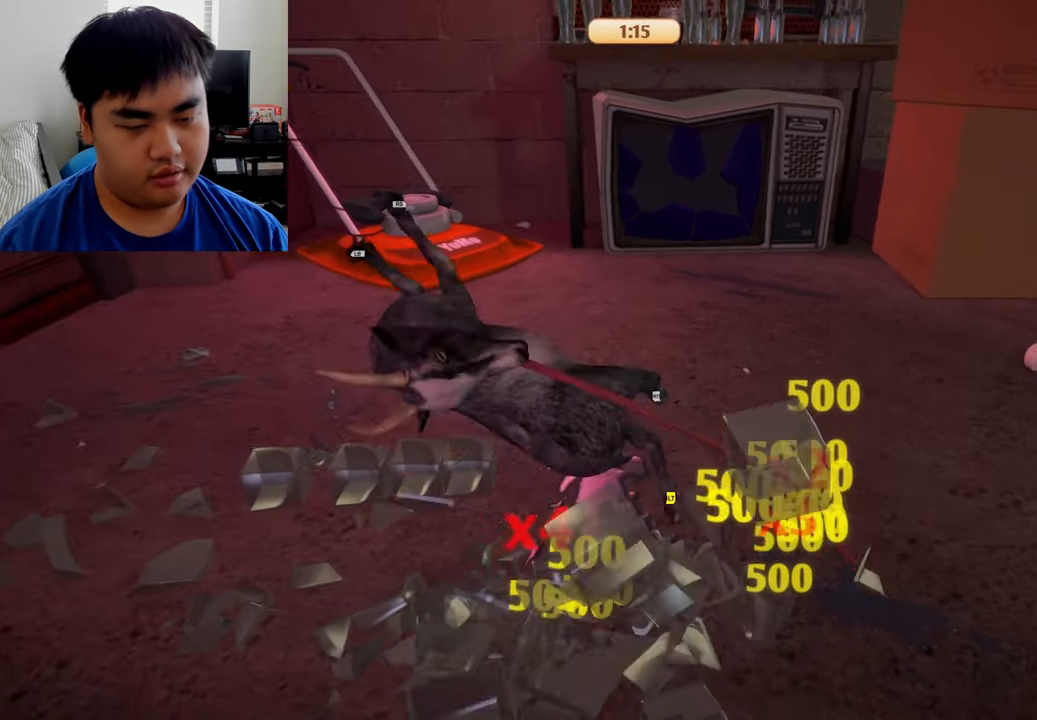
{"buttons": ["R2"], "left_stick": "up-right", "right_stick": "center", "events": [[42, "left_stick", "center"], [125, "left_stick", "right"], [209, "left_stick", "center"], [334, "left_stick", "up-right"], [375, "L2", "up"]]}
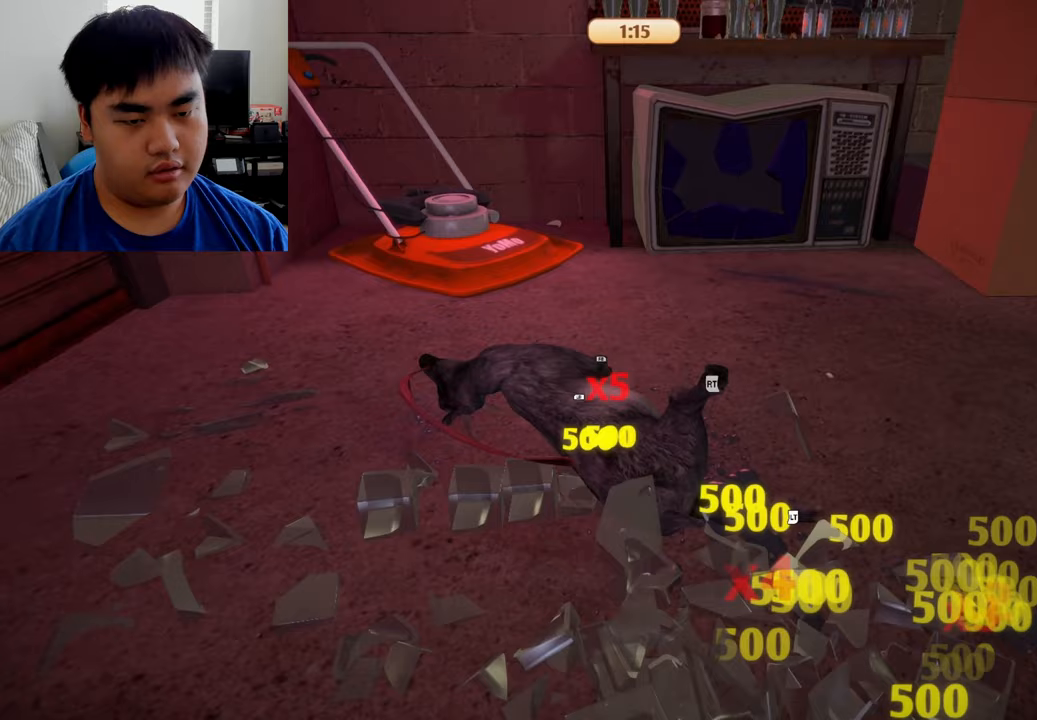
{"buttons": ["L1", "R1"], "left_stick": "up", "right_stick": "center", "events": [[250, "R2", "up"], [292, "left_stick", "up"], [458, "L1", "down"], [500, "R1", "down"]]}
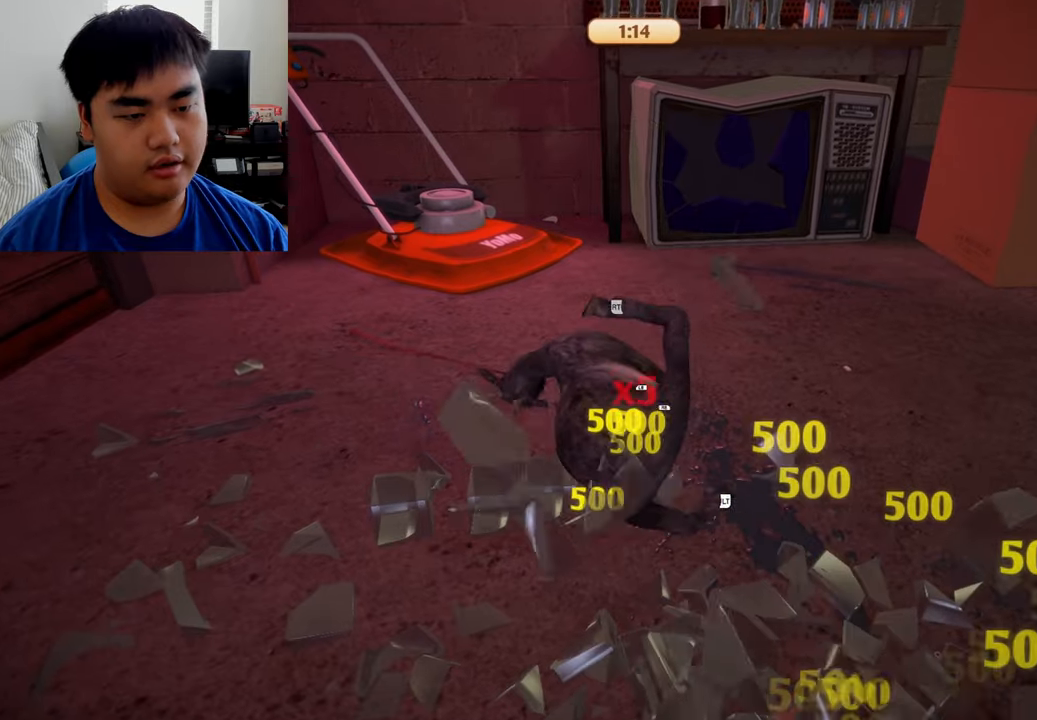
{"buttons": ["L1", "R1"], "left_stick": "up-right", "right_stick": "center", "events": [[500, "left_stick", "up-right"]]}
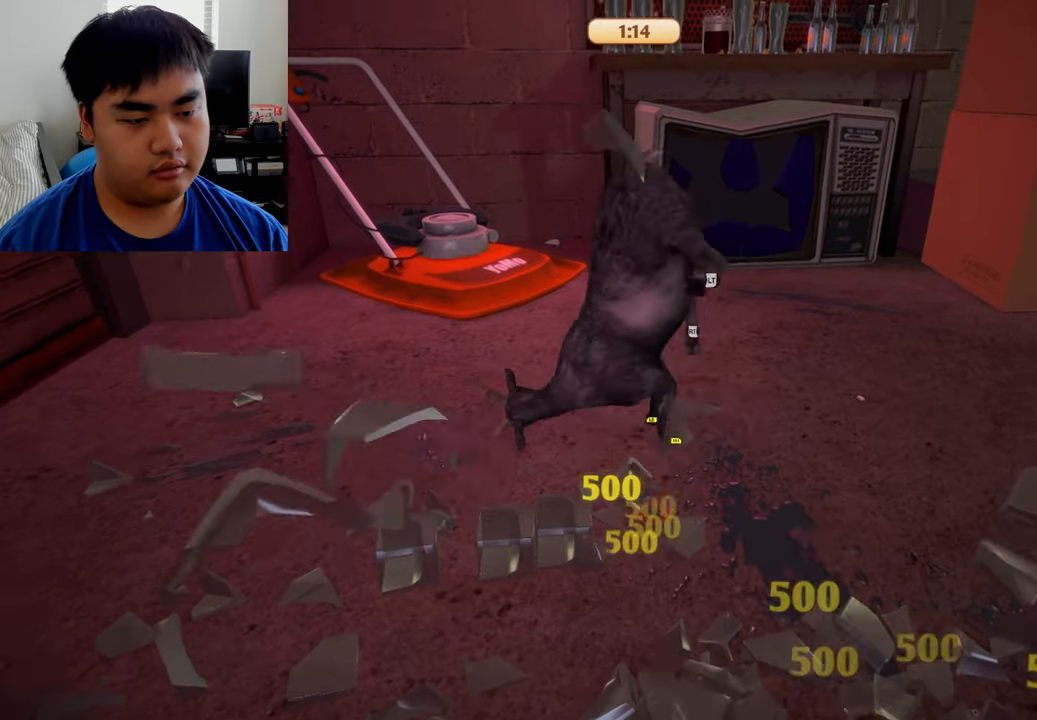
{"buttons": ["L2"], "left_stick": "up-right", "right_stick": "center", "events": [[83, "L1", "up"], [83, "R1", "up"], [500, "L2", "down"]]}
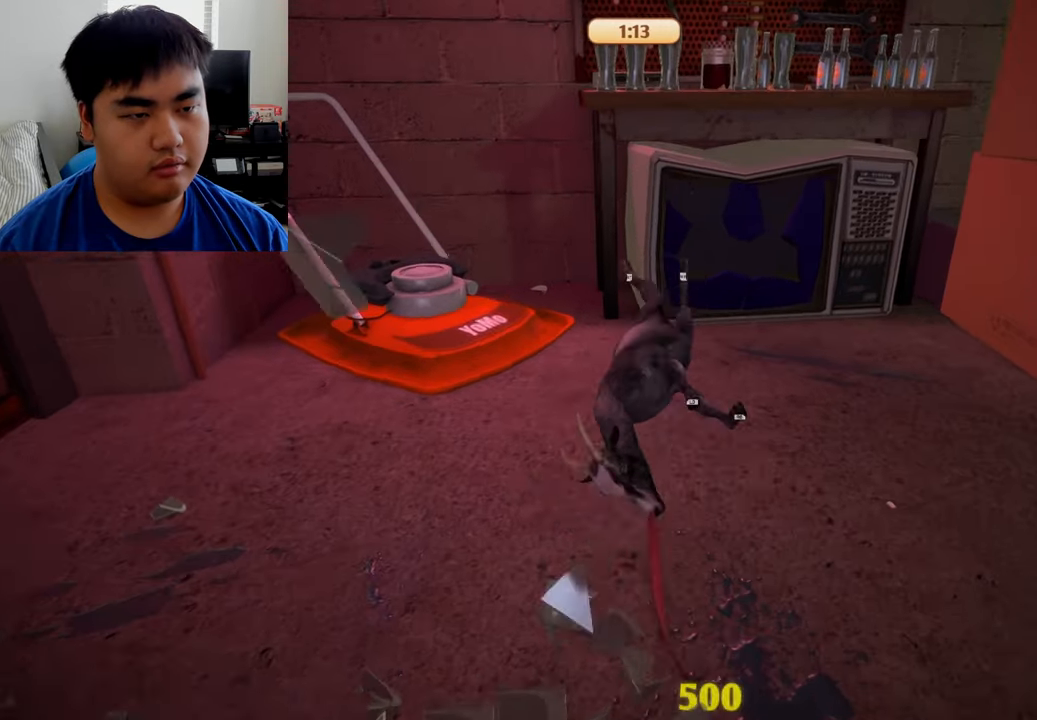
{"buttons": ["L2", "R2"], "left_stick": "up-right", "right_stick": "center", "events": [[42, "R2", "down"]]}
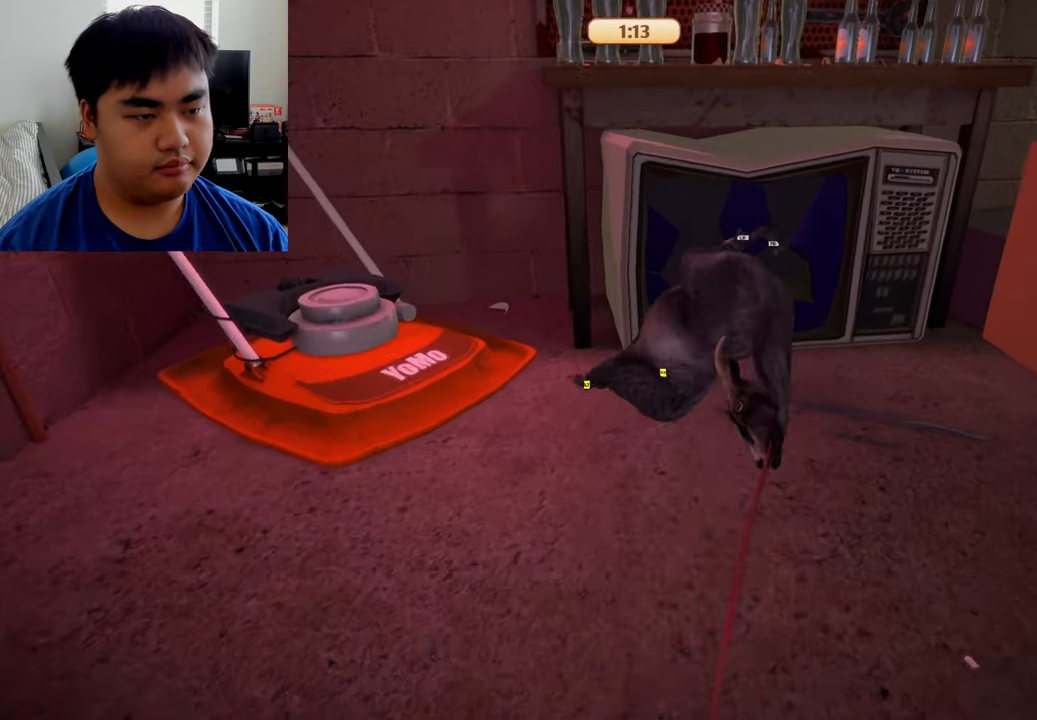
{"buttons": ["L1", "R1"], "left_stick": "center", "right_stick": "center", "events": [[83, "left_stick", "up"], [125, "L2", "up"], [167, "R2", "up"], [292, "L1", "down"], [292, "R1", "down"], [375, "left_stick", "center"]]}
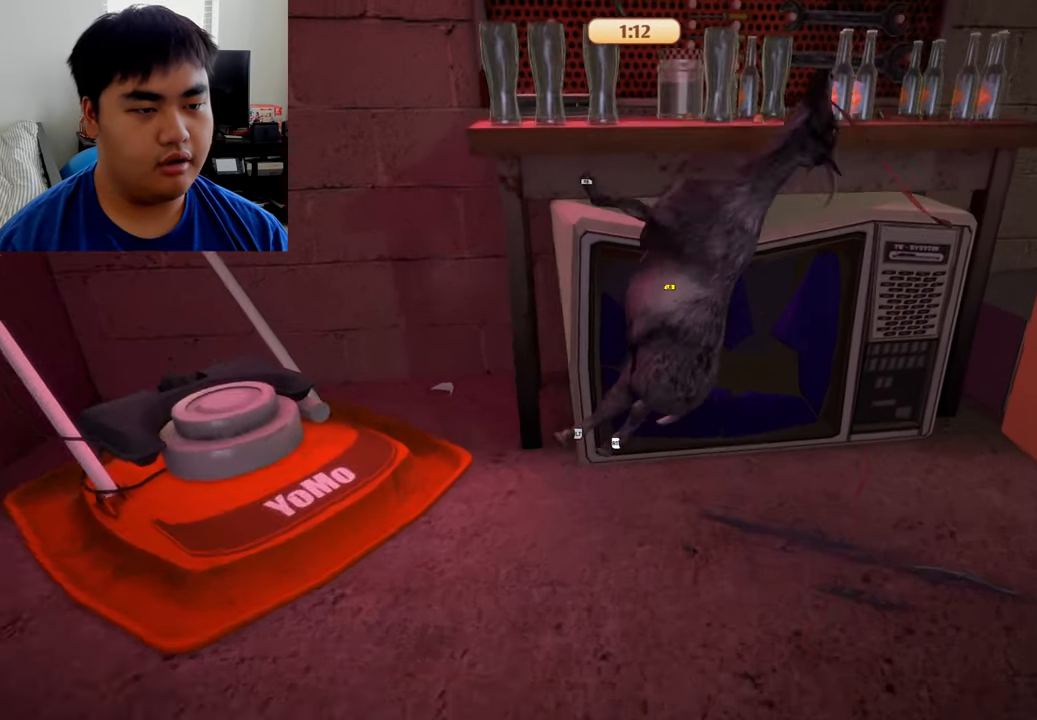
{"buttons": ["L1", "R1"], "left_stick": "down", "right_stick": "center", "events": [[208, "left_stick", "down"]]}
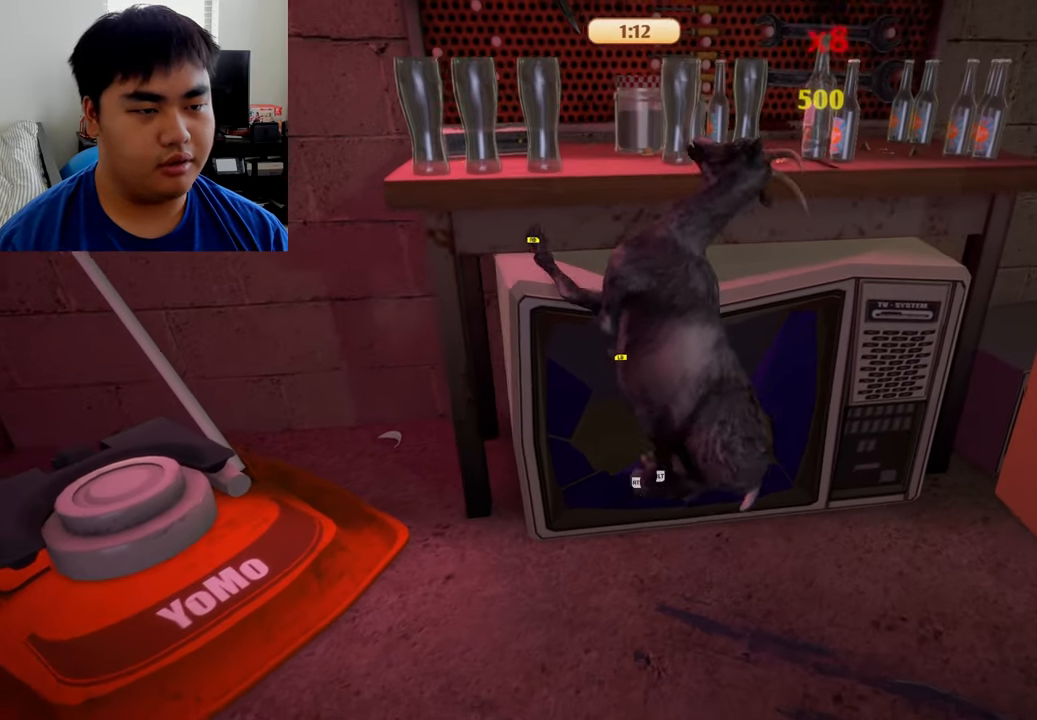
{"buttons": ["L1", "R1"], "left_stick": "up-right", "right_stick": "center", "events": [[458, "left_stick", "up-right"]]}
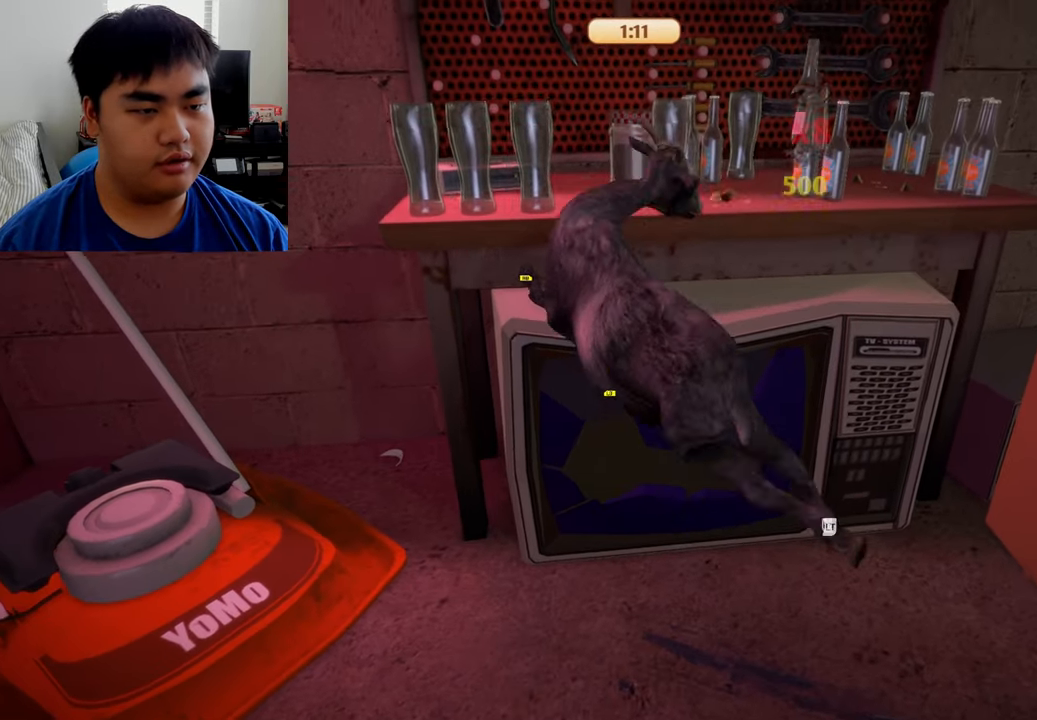
{"buttons": [], "left_stick": "up-right", "right_stick": "center", "events": [[417, "L1", "up"], [417, "R1", "up"]]}
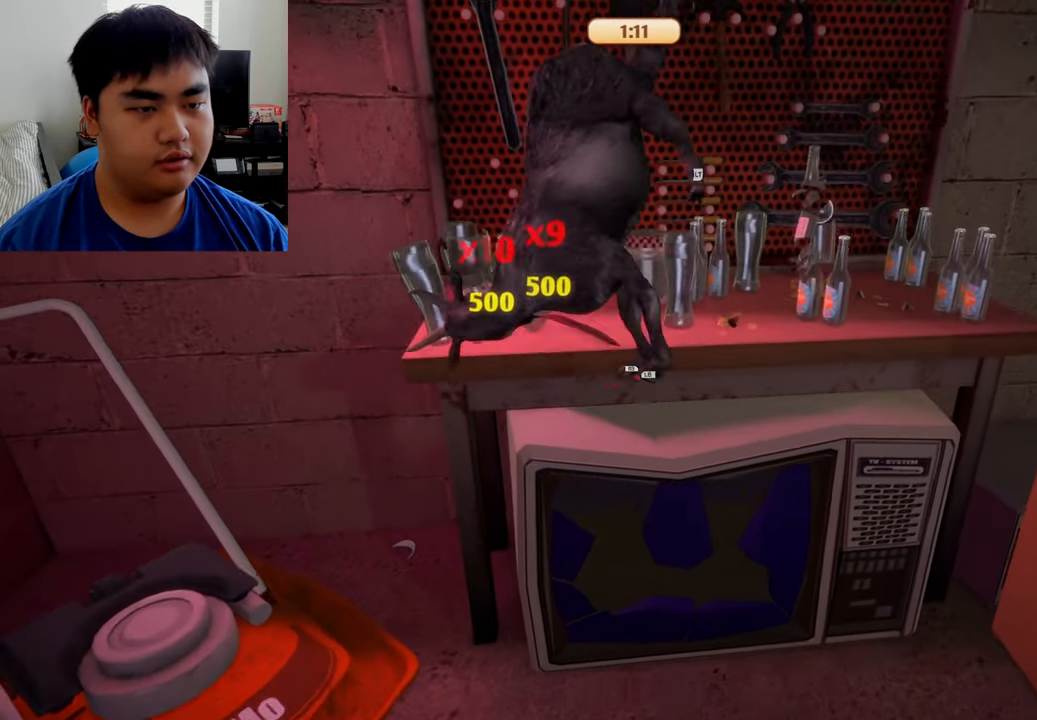
{"buttons": [], "left_stick": "right", "right_stick": "center", "events": [[125, "left_stick", "up"], [292, "left_stick", "right"]]}
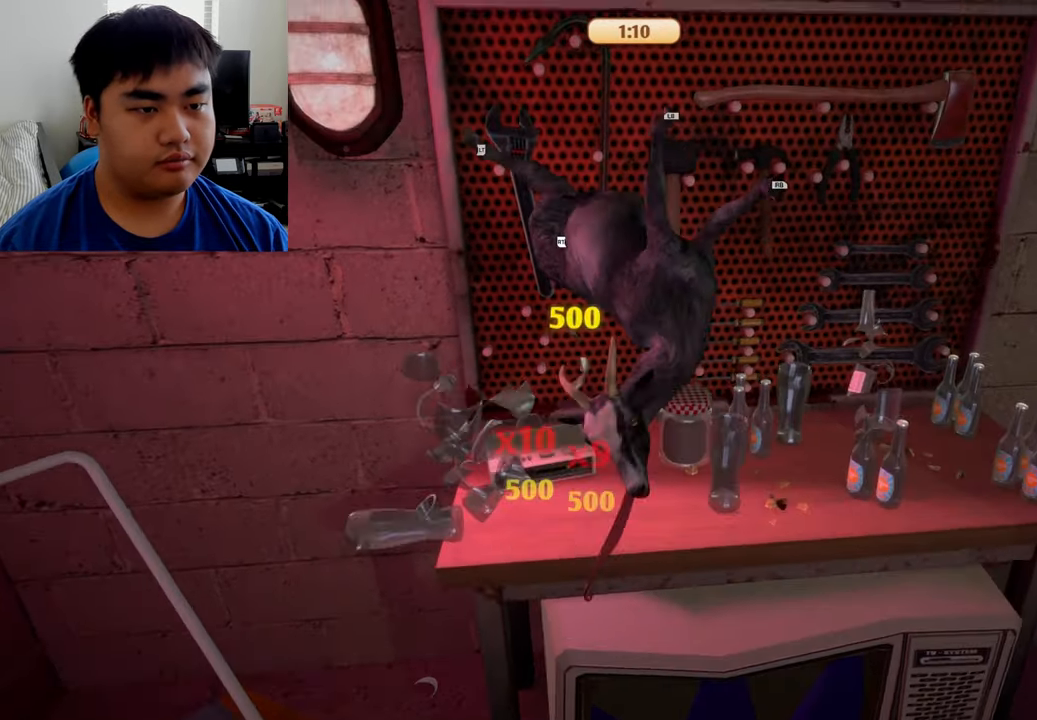
{"buttons": [], "left_stick": "right", "right_stick": "center", "events": [[42, "R1", "down"], [83, "L1", "down"], [500, "L1", "up"], [500, "R1", "up"]]}
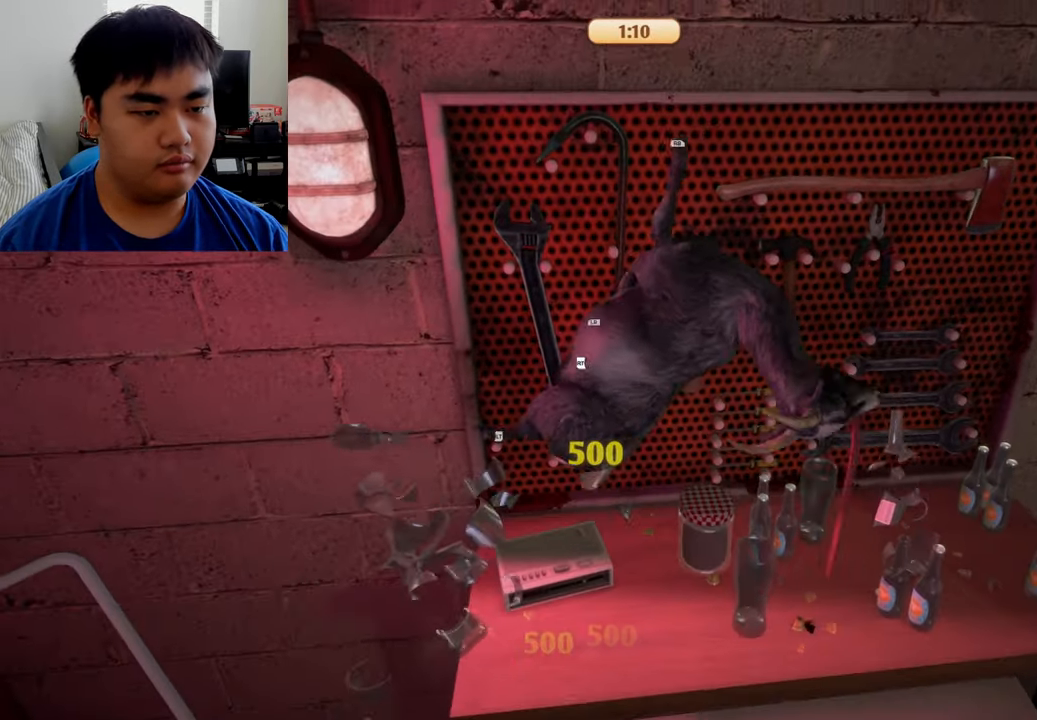
{"buttons": [], "left_stick": "right", "right_stick": "center", "events": []}
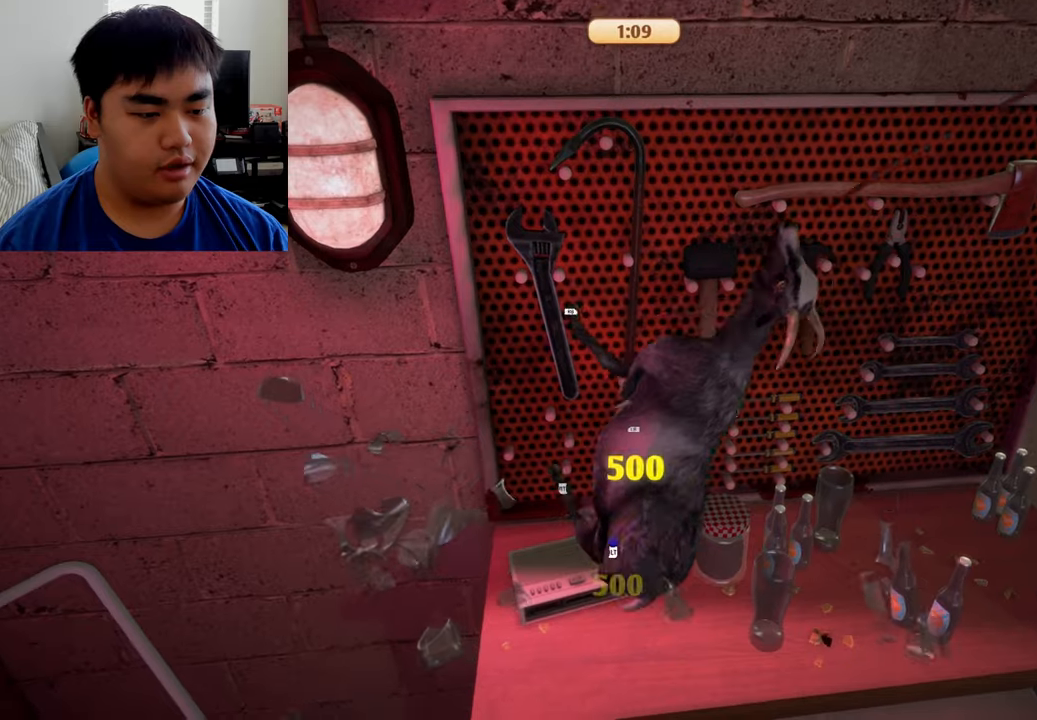
{"buttons": [], "left_stick": "up-right", "right_stick": "center", "events": [[166, "left_stick", "up-right"]]}
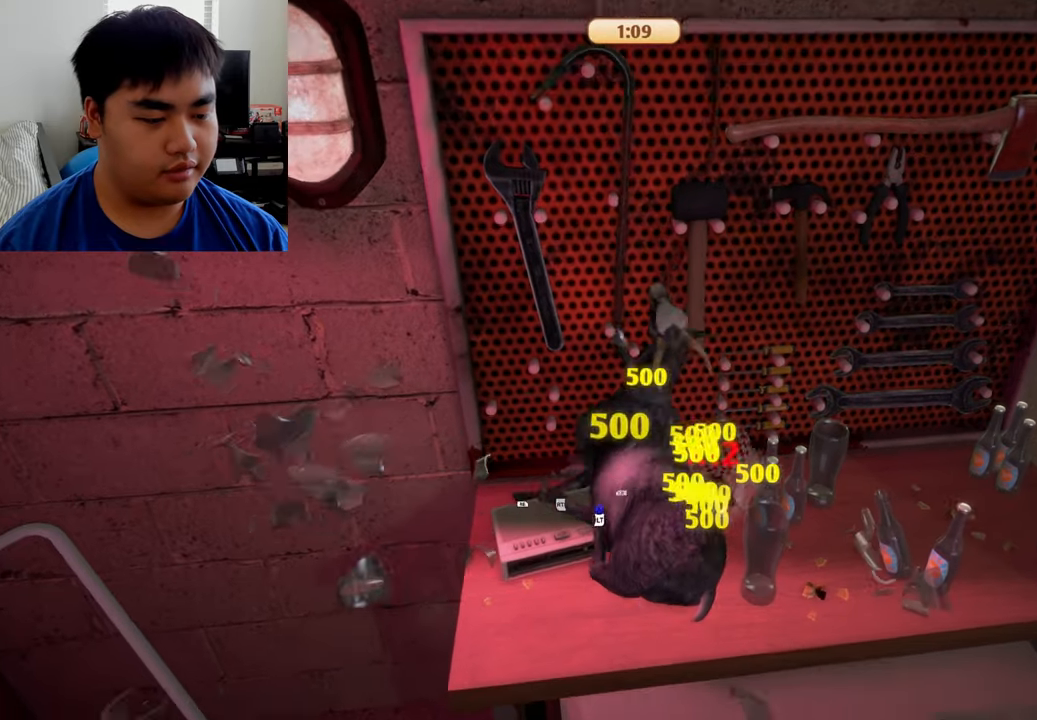
{"buttons": ["R1"], "left_stick": "right", "right_stick": "center", "events": [[375, "left_stick", "right"], [500, "R1", "down"]]}
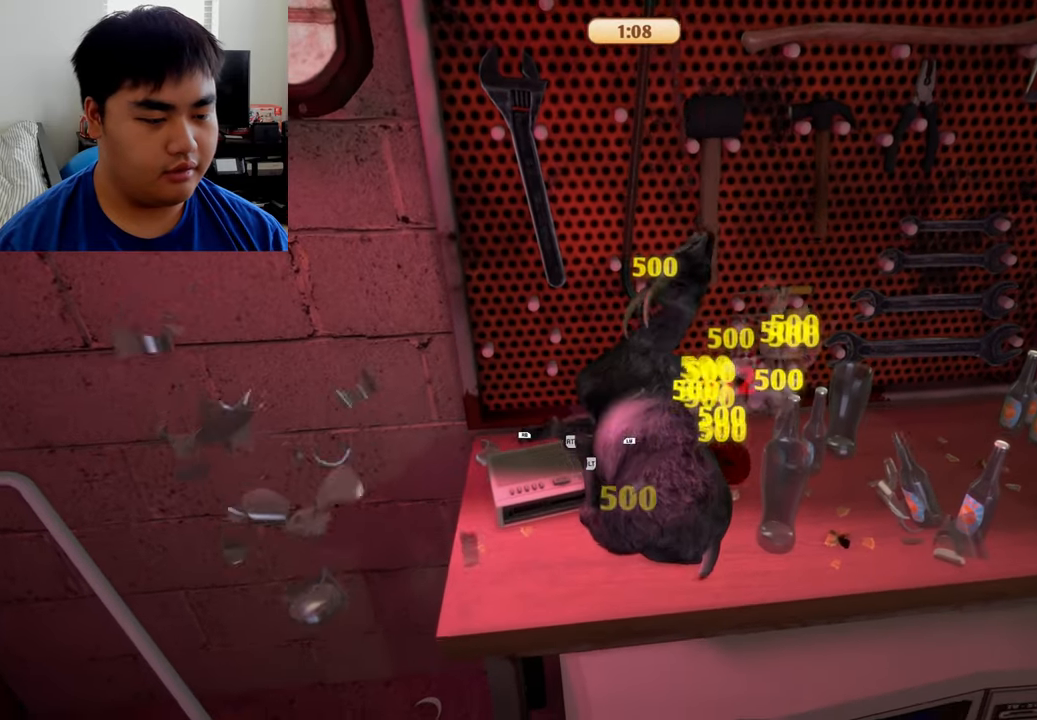
{"buttons": [], "left_stick": "right", "right_stick": "center", "events": [[41, "L1", "down"], [375, "L1", "up"], [416, "R1", "up"]]}
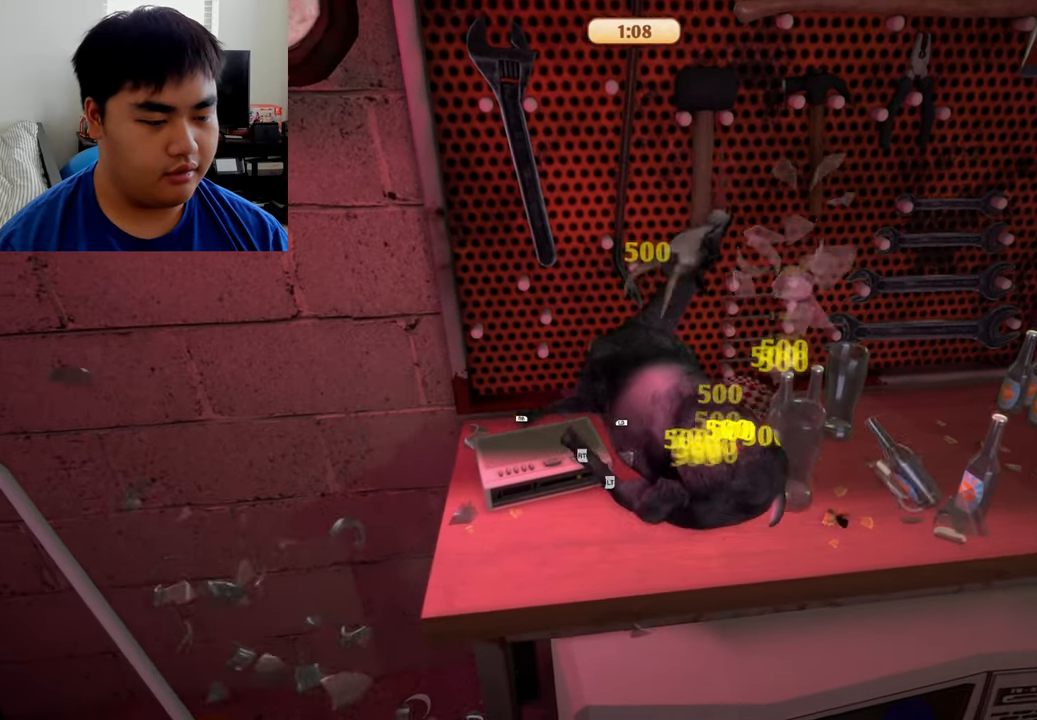
{"buttons": ["L2", "R2"], "left_stick": "up-right", "right_stick": "center", "events": [[166, "left_stick", "up-right"], [291, "R1", "down"], [416, "L2", "down"], [416, "R2", "down"], [458, "R1", "up"]]}
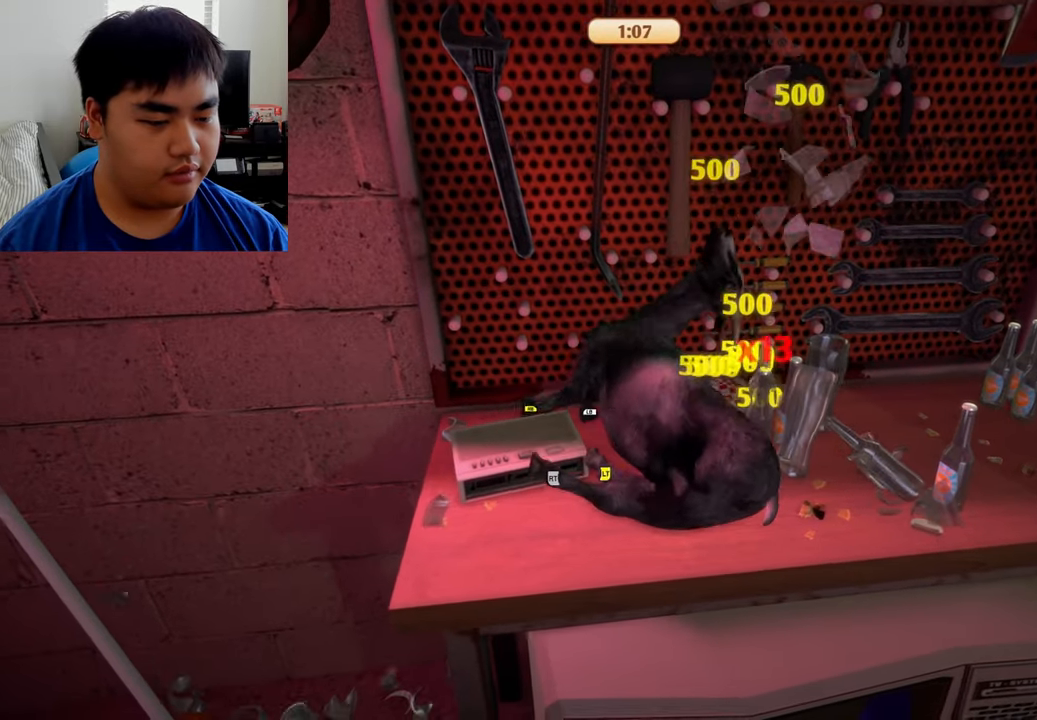
{"buttons": ["R2"], "left_stick": "up-right", "right_stick": "center", "events": [[500, "L2", "up"]]}
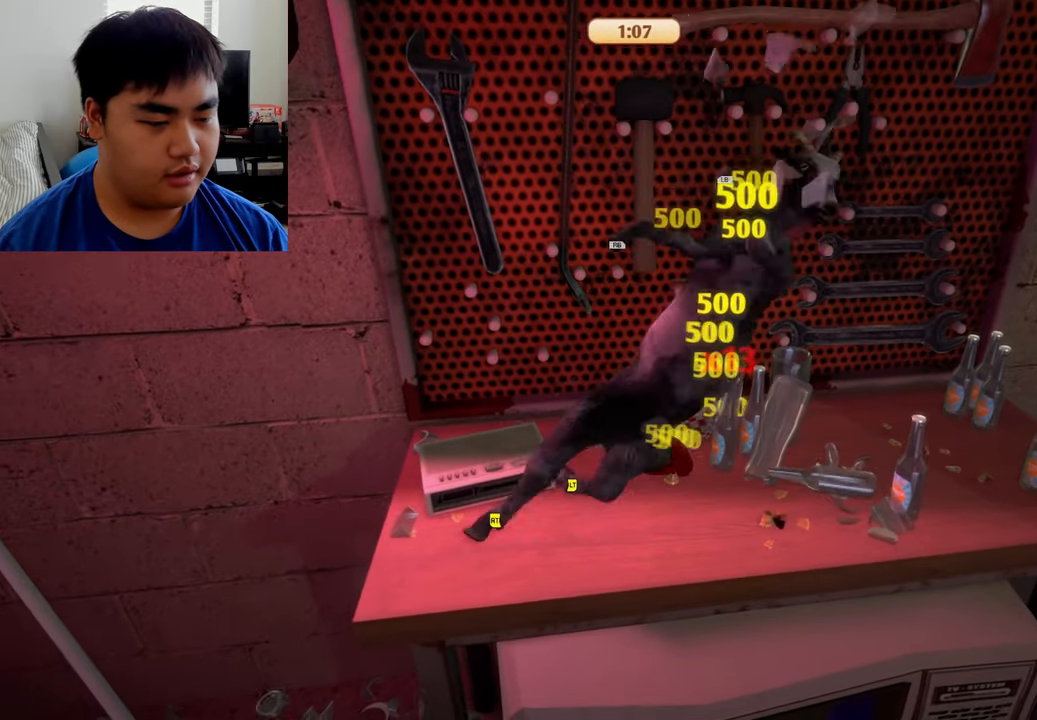
{"buttons": ["R1"], "left_stick": "left", "right_stick": "center", "events": [[41, "R2", "up"], [333, "left_stick", "left"], [500, "R1", "down"]]}
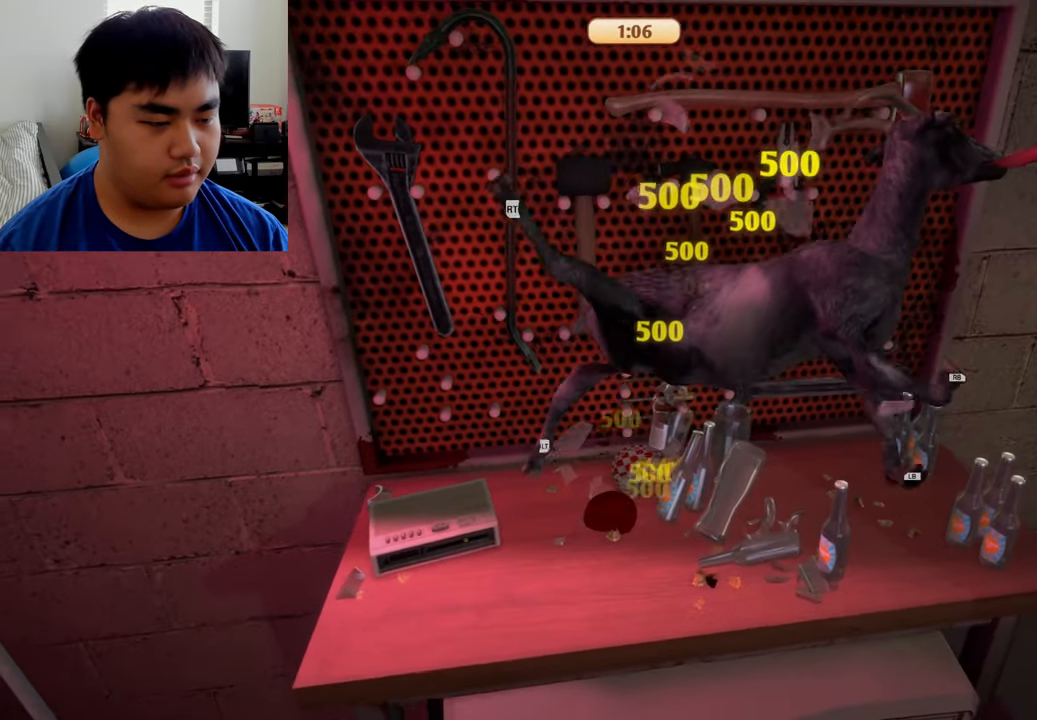
{"buttons": ["R1"], "left_stick": "up-left", "right_stick": "center", "events": [[166, "left_stick", "up"], [375, "left_stick", "up-left"]]}
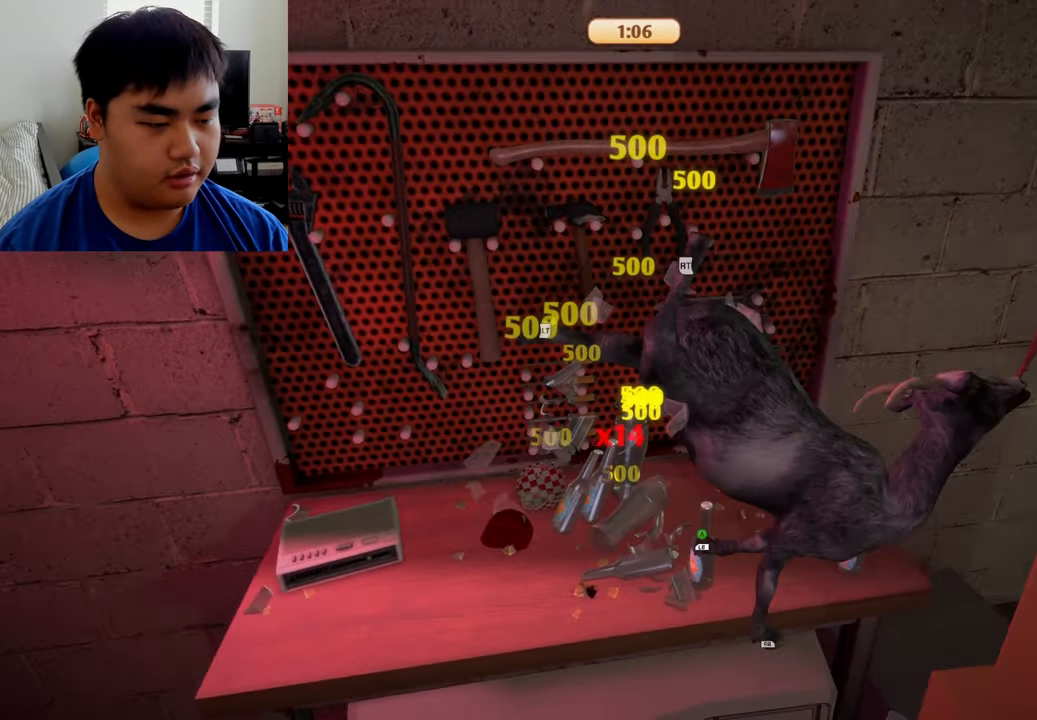
{"buttons": ["L1", "R1", "R2"], "left_stick": "up-right", "right_stick": "center", "events": [[125, "R2", "down"], [125, "left_stick", "up"], [166, "L1", "down"], [291, "left_stick", "up-right"]]}
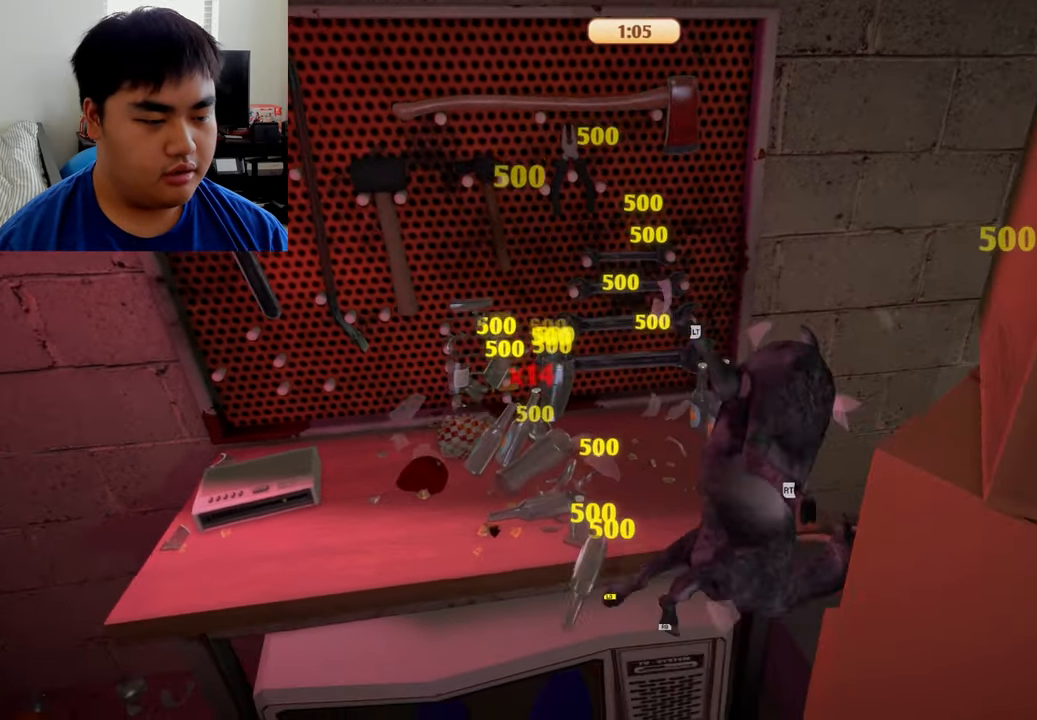
{"buttons": ["L1", "R1"], "left_stick": "right", "right_stick": "center", "events": [[208, "left_stick", "down"], [250, "R2", "up"], [500, "left_stick", "right"]]}
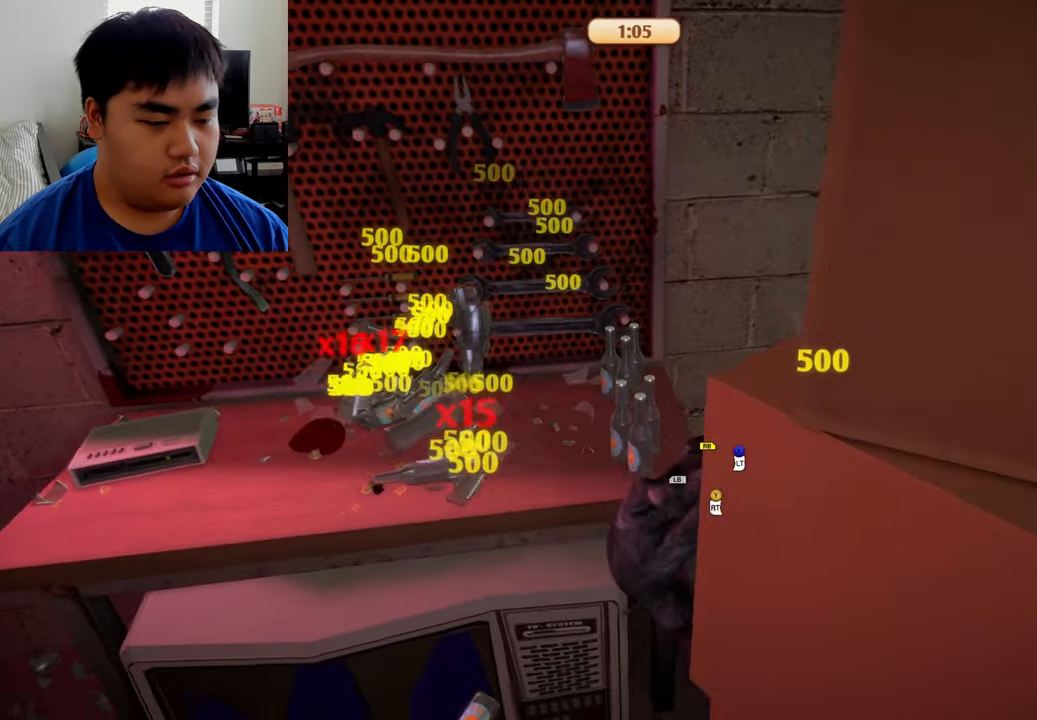
{"buttons": ["L1", "R1", "R2"], "left_stick": "up-right", "right_stick": "center", "events": [[125, "L1", "up"], [166, "R2", "down"], [166, "left_stick", "down"], [375, "L1", "down"], [375, "left_stick", "up-right"]]}
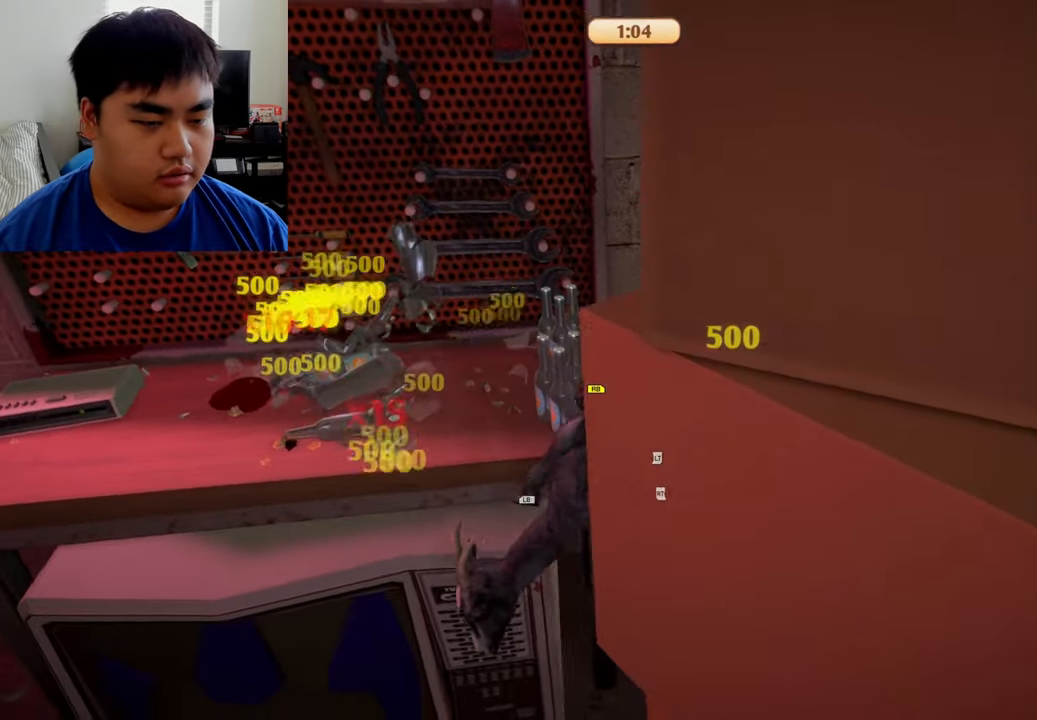
{"buttons": ["L1", "R1", "R2"], "left_stick": "up-left", "right_stick": "center", "events": [[209, "left_stick", "up"], [375, "left_stick", "up-left"]]}
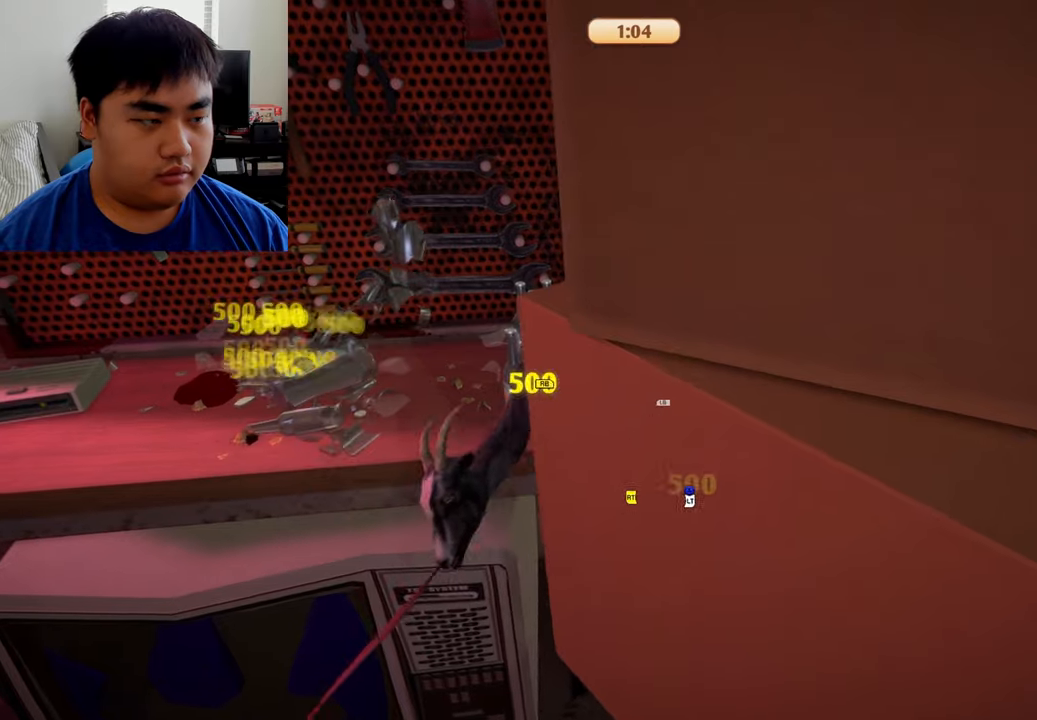
{"buttons": ["L1", "R1"], "left_stick": "up", "right_stick": "center", "events": [[84, "R2", "up"], [84, "left_stick", "left"], [500, "left_stick", "up"]]}
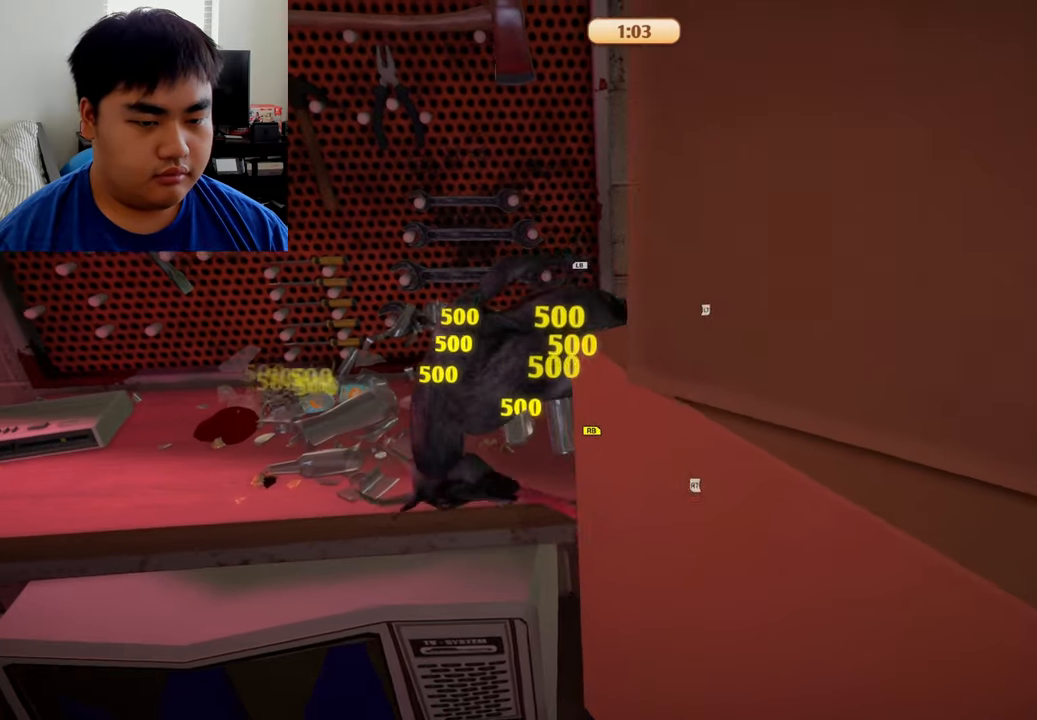
{"buttons": ["L1", "R1"], "left_stick": "up", "right_stick": "center", "events": []}